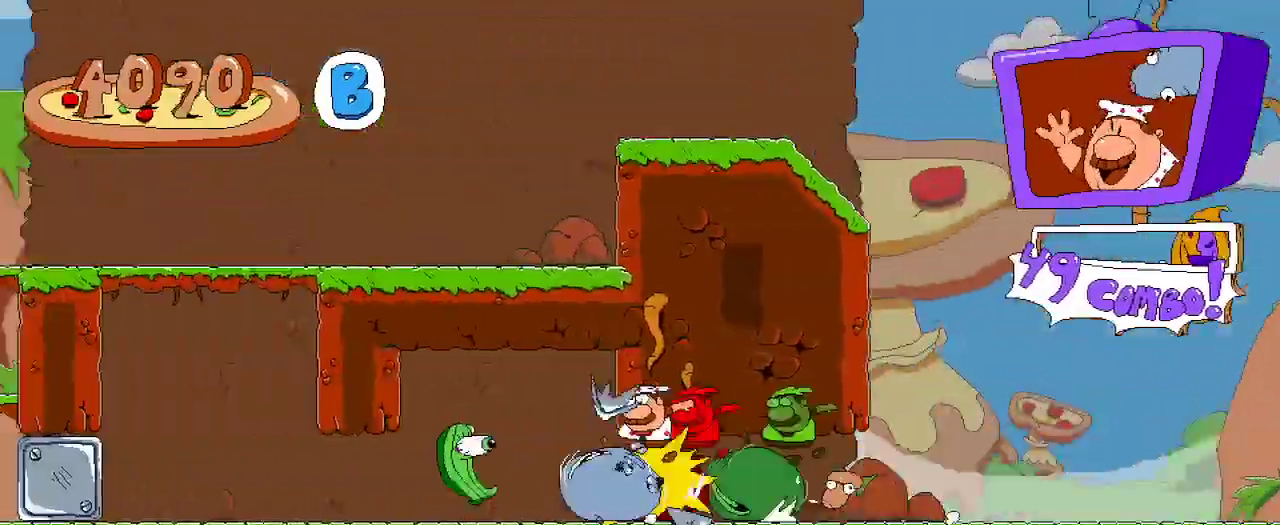
Gameplay with a controller (Xbox layout); each line is a JSON object with the inputs held at the frame after it. "events" lists button and stick changes between this image and that frame as [ms after this image, input, new state], when the widget could be followed in between. Not read: L3 R3.
{"buttons": ["R2", "DPAD_LEFT"], "left_stick": "center", "right_stick": "center", "events": []}
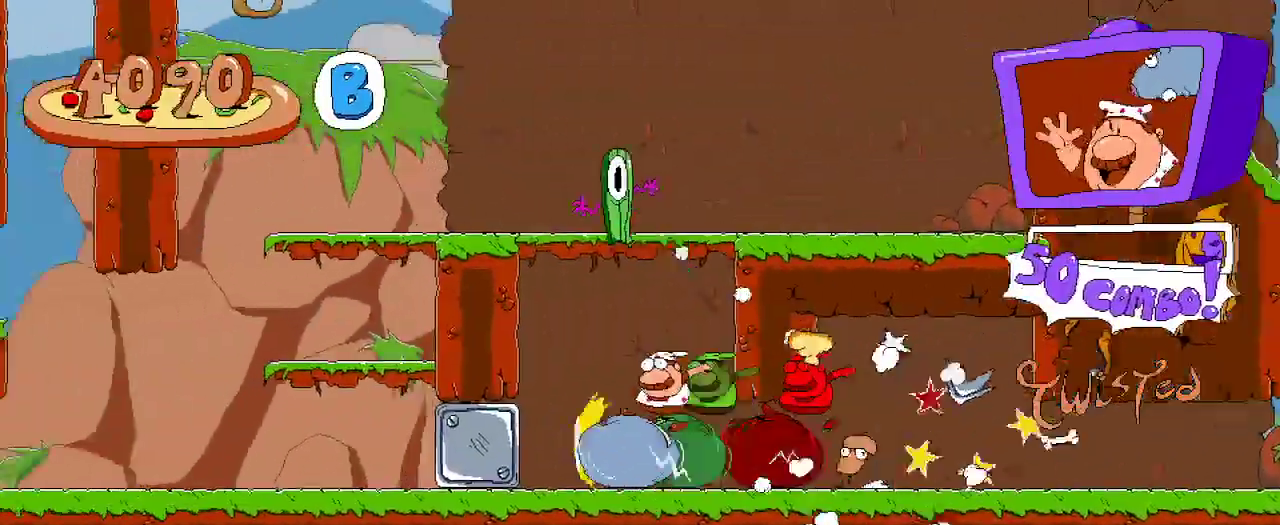
{"buttons": ["R2", "DPAD_RIGHT"], "left_stick": "center", "right_stick": "center"}
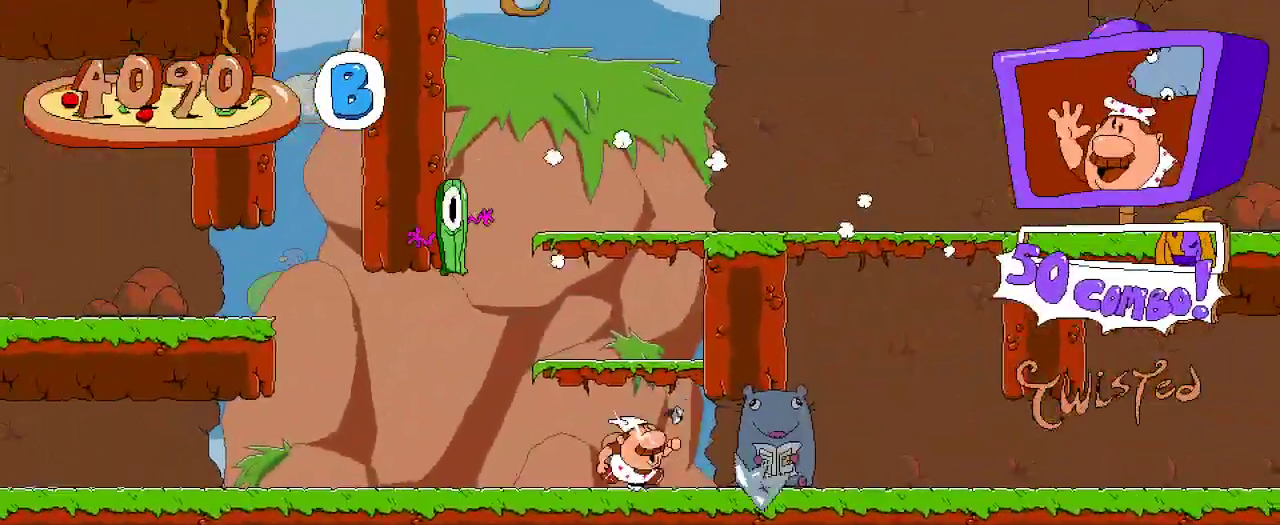
{"buttons": ["R2", "DPAD_RIGHT"], "left_stick": "center", "right_stick": "center", "events": []}
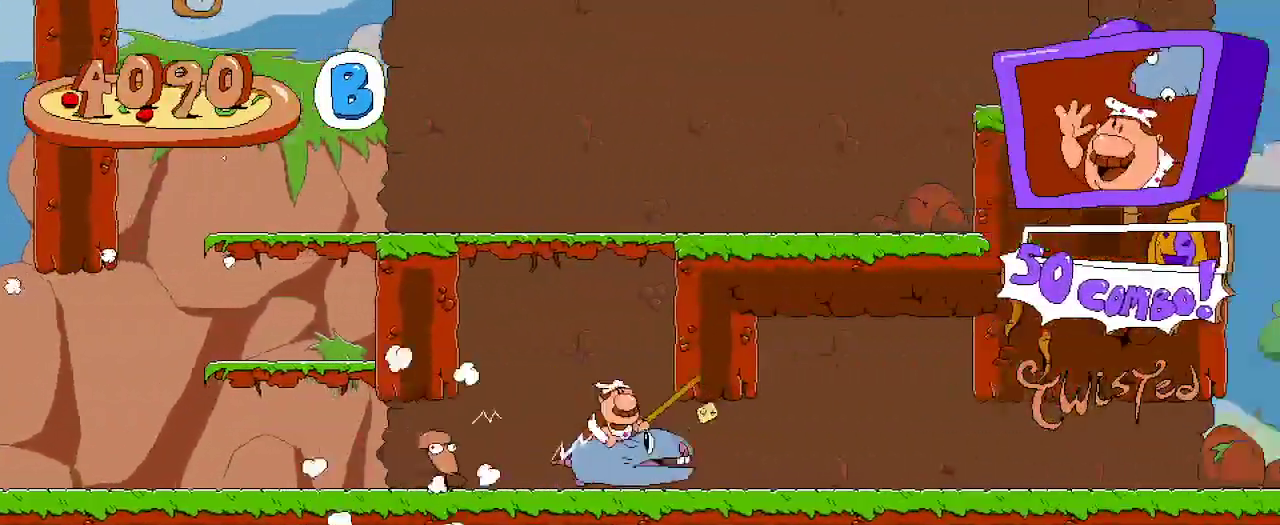
{"buttons": ["R2", "DPAD_RIGHT"], "left_stick": "center", "right_stick": "center", "events": []}
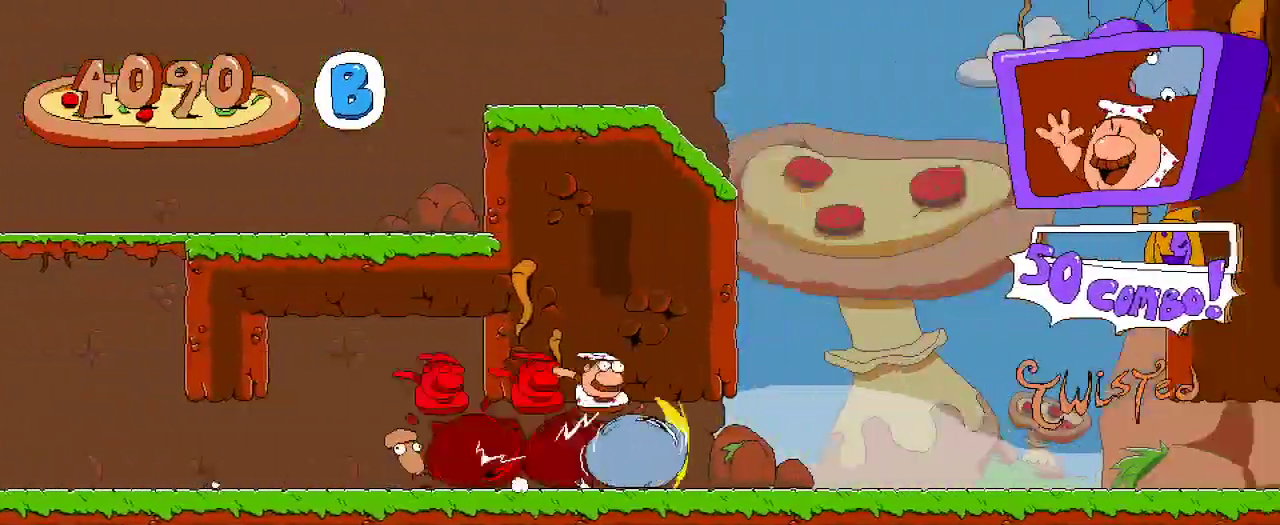
{"buttons": ["R2", "DPAD_RIGHT"], "left_stick": "center", "right_stick": "center", "events": []}
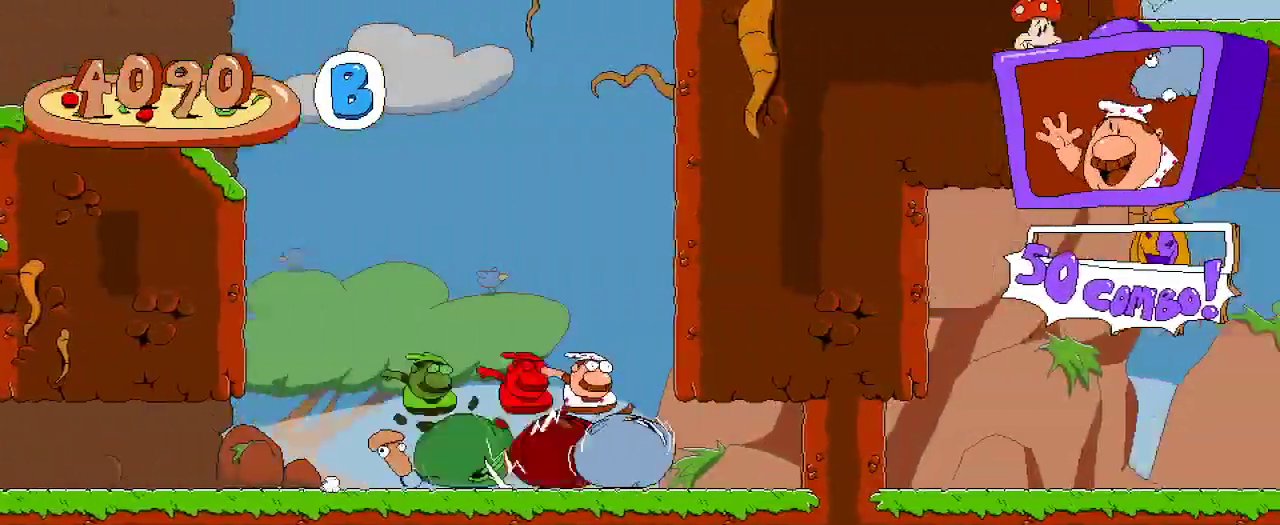
{"buttons": ["R2", "DPAD_RIGHT"], "left_stick": "center", "right_stick": "center", "events": []}
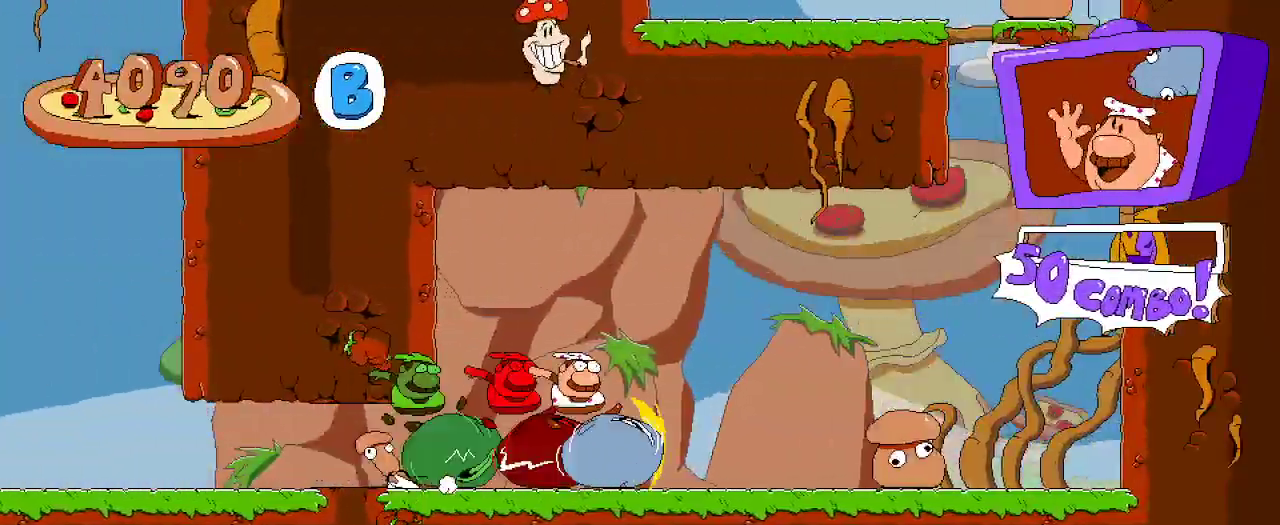
{"buttons": ["R2", "DPAD_LEFT"], "left_stick": "center", "right_stick": "center", "events": [[367, "DPAD_RIGHT", "up"], [500, "DPAD_LEFT", "down"]]}
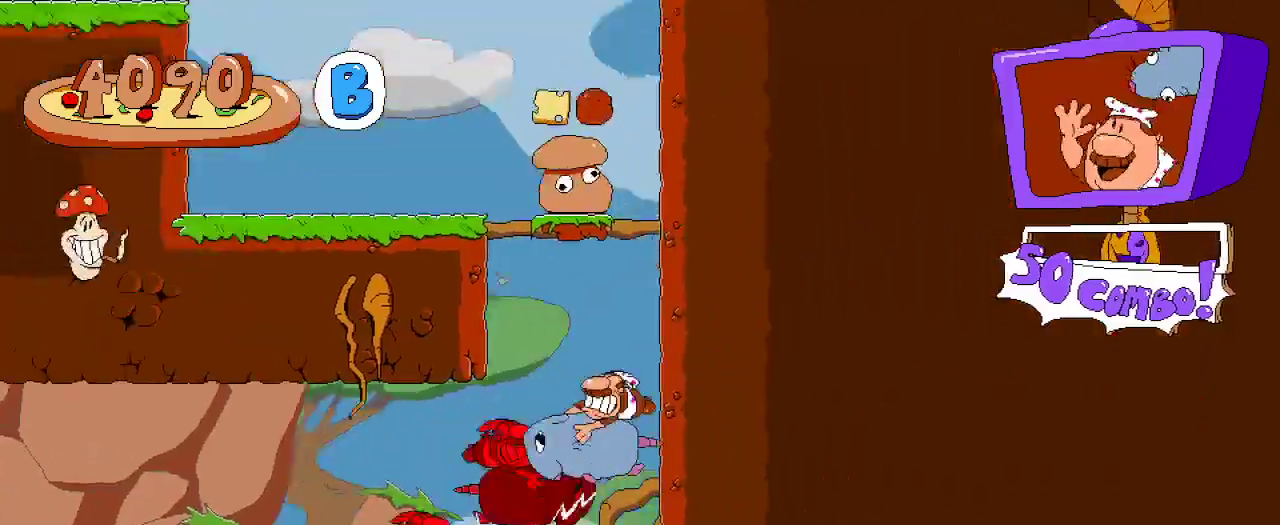
{"buttons": ["A", "R2", "DPAD_LEFT"], "left_stick": "center", "right_stick": "center", "events": [[200, "DPAD_LEFT", "up"], [367, "A", "down"], [433, "DPAD_LEFT", "down"]]}
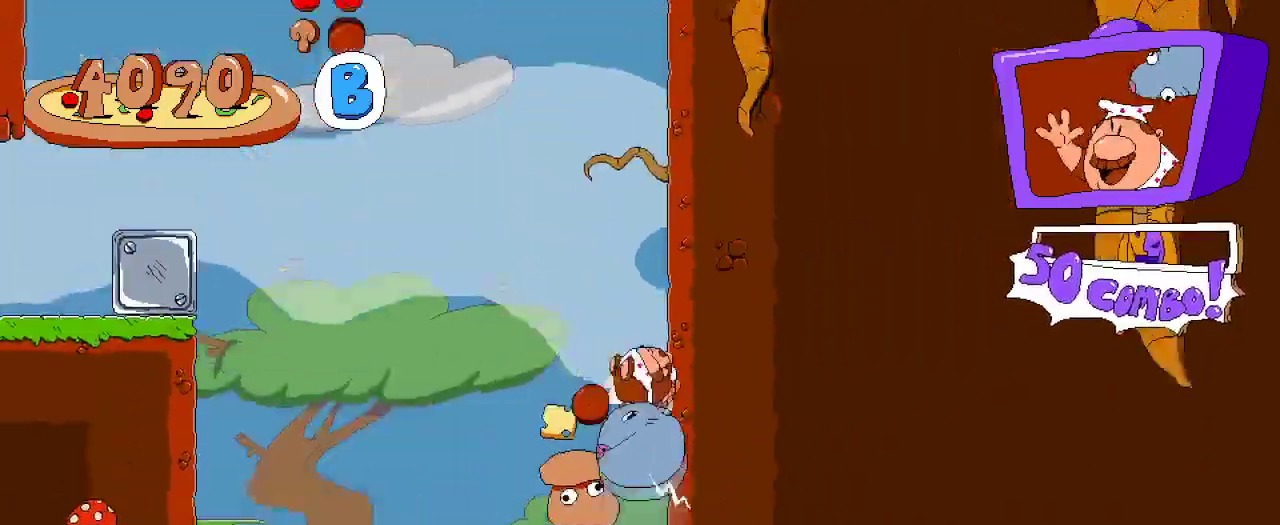
{"buttons": ["R2"], "left_stick": "center", "right_stick": "center", "events": [[67, "A", "up"], [67, "DPAD_LEFT", "up"]]}
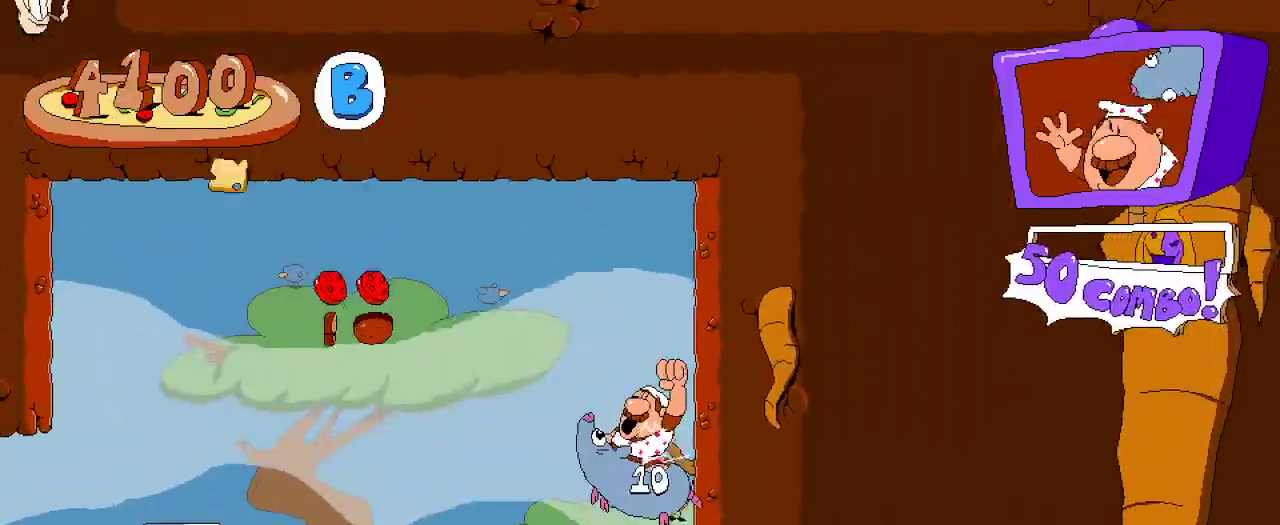
{"buttons": ["R2", "DPAD_LEFT"], "left_stick": "center", "right_stick": "center", "events": [[500, "DPAD_LEFT", "down"]]}
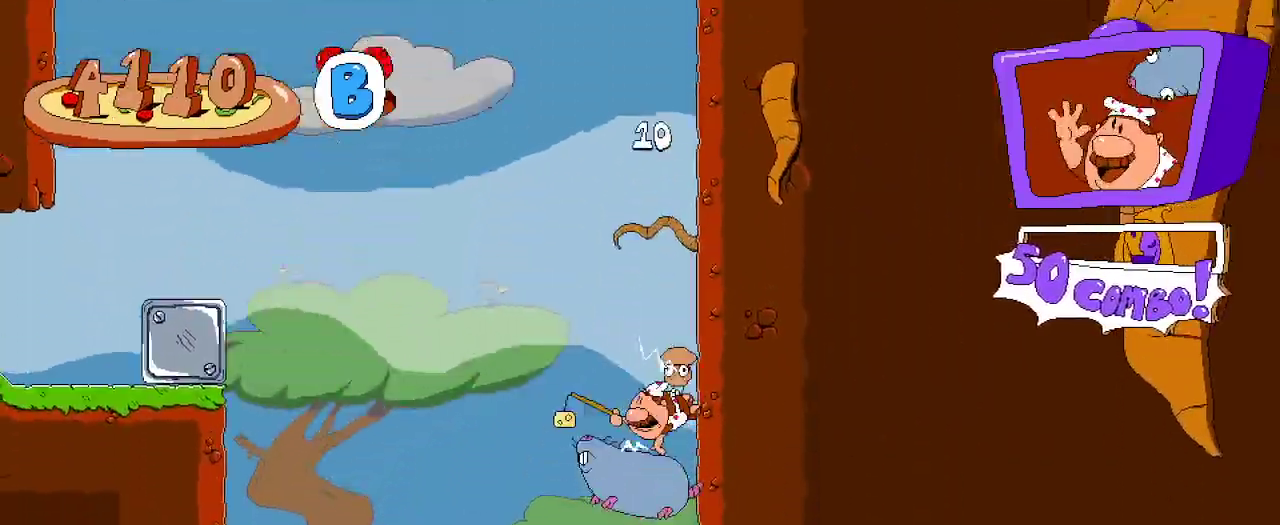
{"buttons": ["A", "R2", "DPAD_LEFT"], "left_stick": "center", "right_stick": "center", "events": [[433, "A", "down"]]}
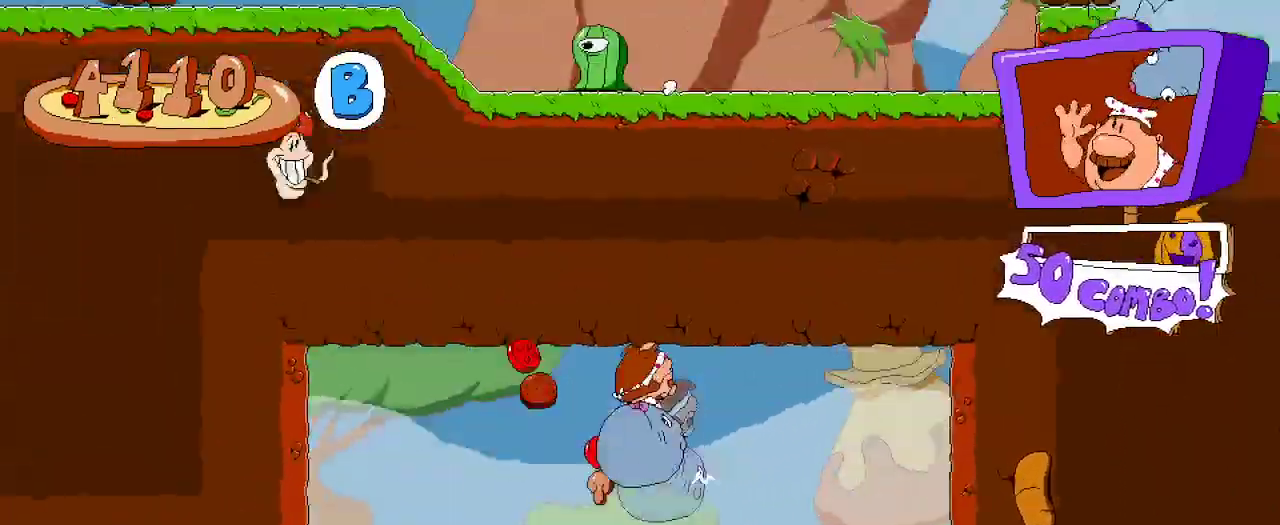
{"buttons": ["R2", "DPAD_LEFT"], "left_stick": "center", "right_stick": "center", "events": [[133, "A", "up"], [133, "DPAD_LEFT", "up"], [300, "DPAD_LEFT", "down"]]}
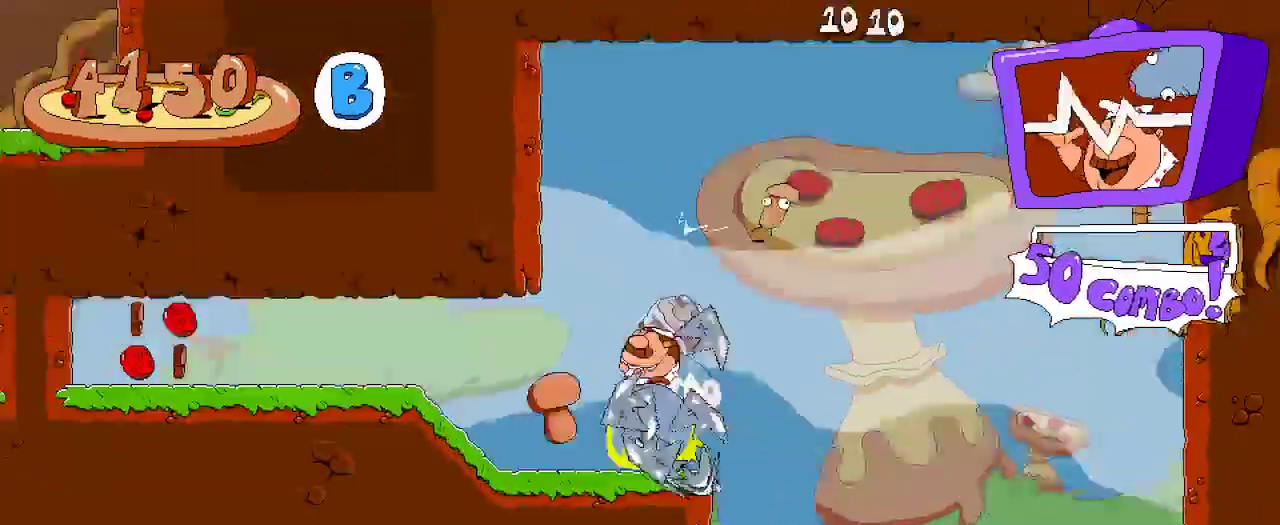
{"buttons": ["X", "R2", "DPAD_LEFT"], "left_stick": "center", "right_stick": "center"}
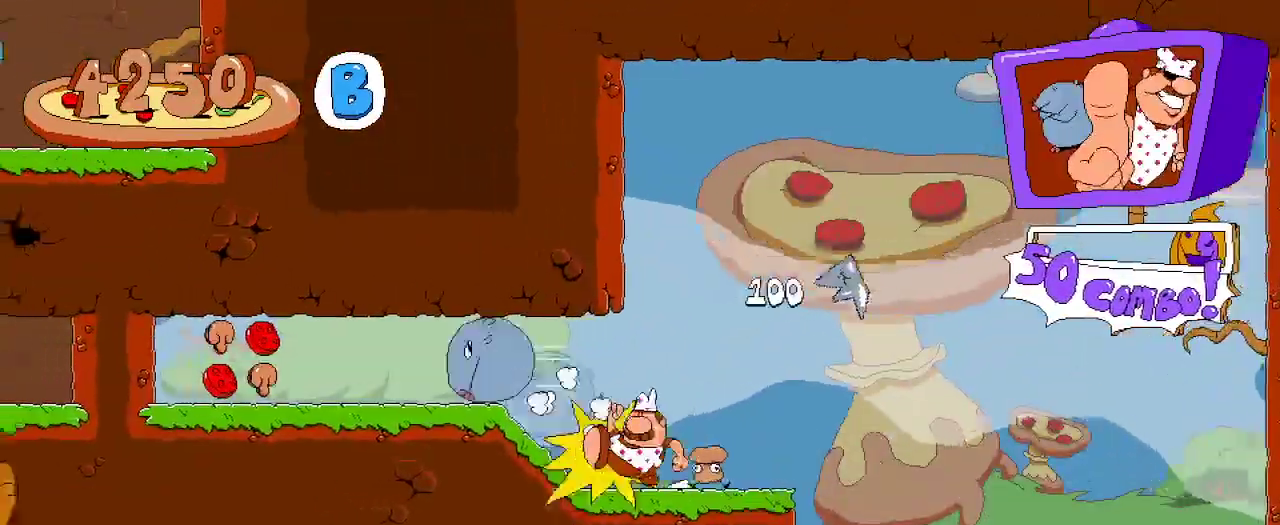
{"buttons": ["R2", "DPAD_LEFT"], "left_stick": "center", "right_stick": "center", "events": [[33, "X", "up"]]}
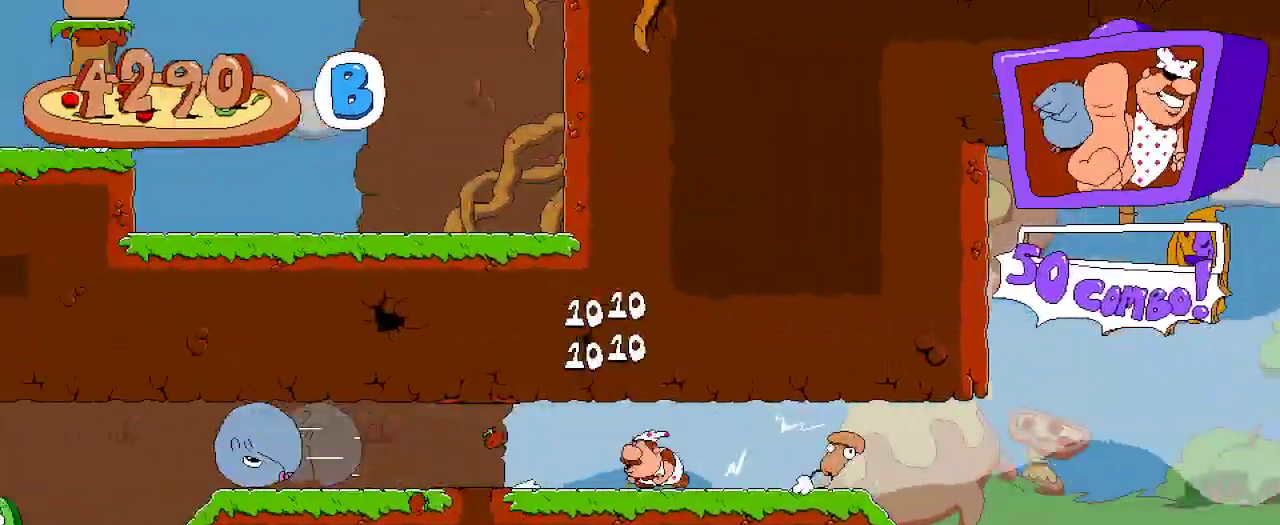
{"buttons": ["R2", "DPAD_LEFT"], "left_stick": "center", "right_stick": "center", "events": []}
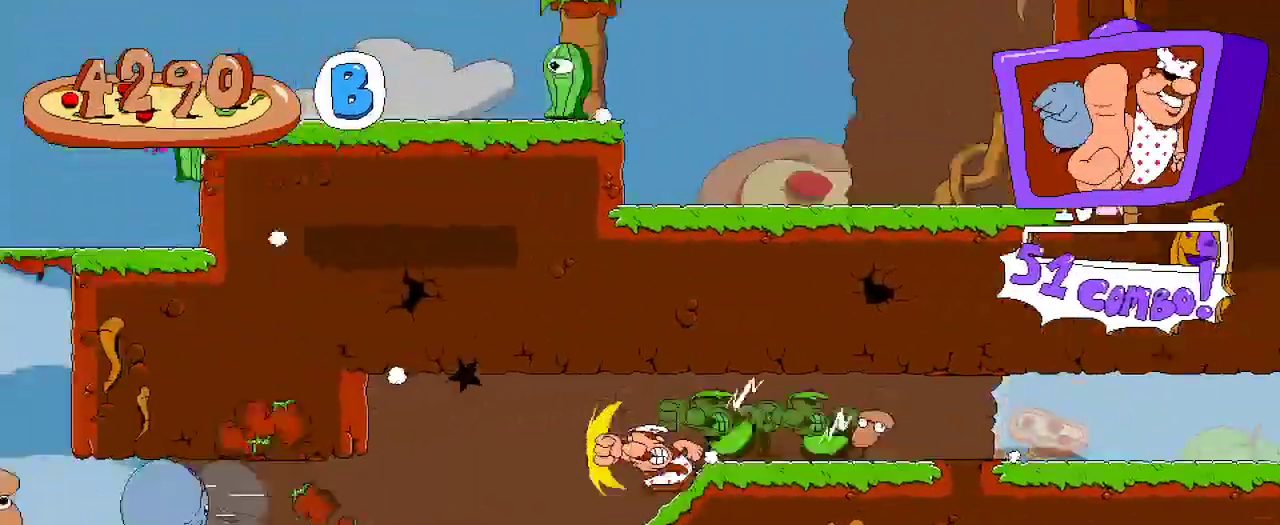
{"buttons": ["R2", "DPAD_LEFT"], "left_stick": "center", "right_stick": "center", "events": []}
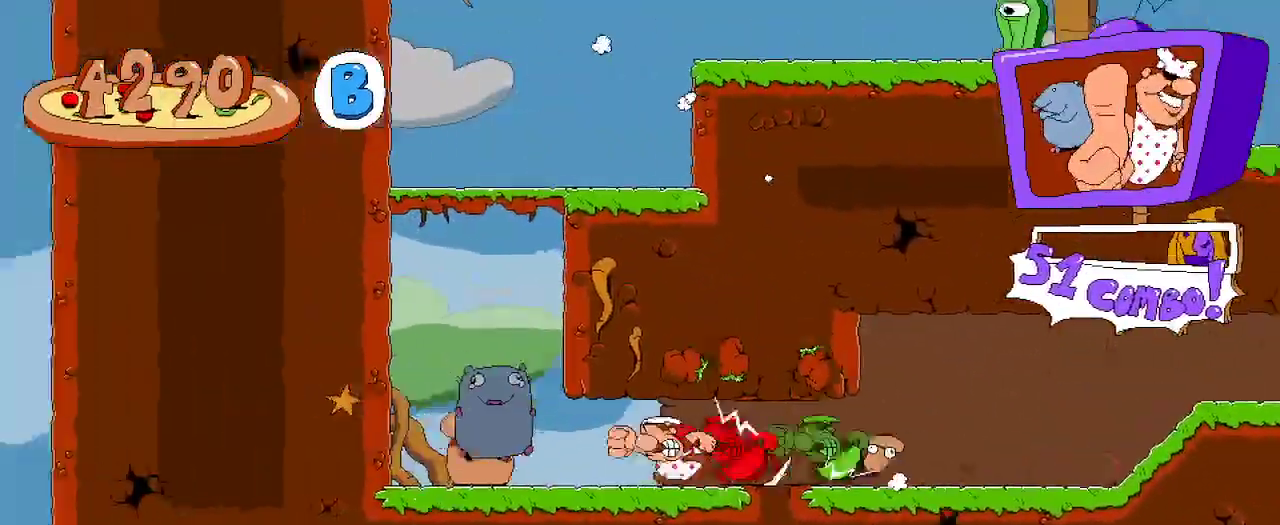
{"buttons": ["R2", "DPAD_RIGHT"], "left_stick": "center", "right_stick": "center", "events": [[33, "DPAD_LEFT", "up"], [333, "DPAD_LEFT", "down"], [433, "DPAD_LEFT", "up"], [500, "DPAD_RIGHT", "down"]]}
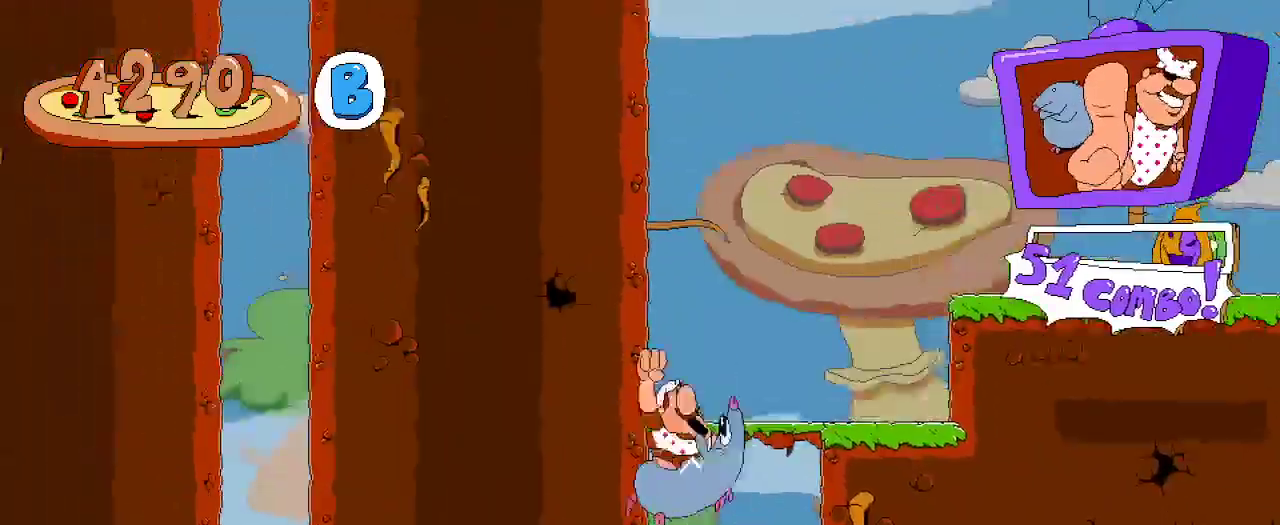
{"buttons": ["A", "R2", "DPAD_RIGHT"], "left_stick": "center", "right_stick": "center", "events": [[267, "A", "down"]]}
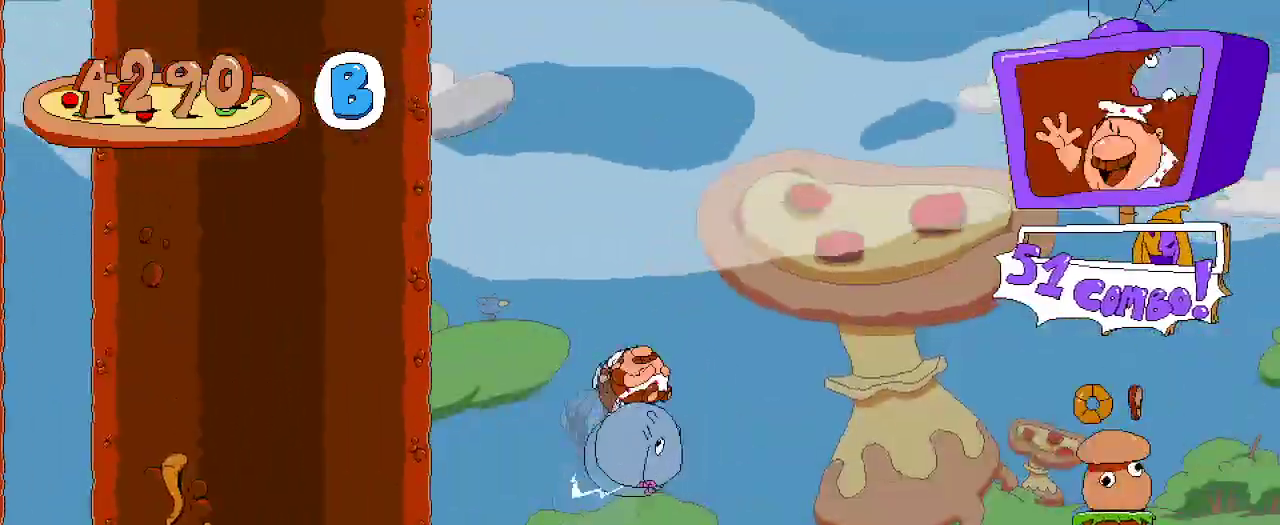
{"buttons": ["R2", "DPAD_DOWN"], "left_stick": "center", "right_stick": "center"}
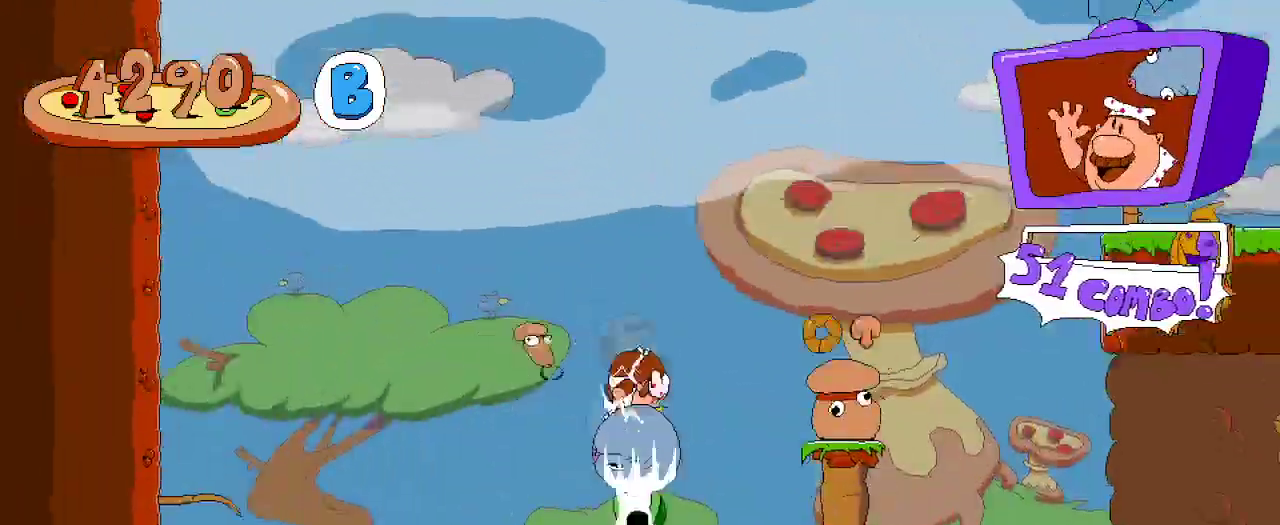
{"buttons": ["A", "R2", "DPAD_RIGHT"], "left_stick": "center", "right_stick": "center", "events": [[67, "DPAD_DOWN", "up"], [267, "DPAD_RIGHT", "down"], [367, "A", "down"]]}
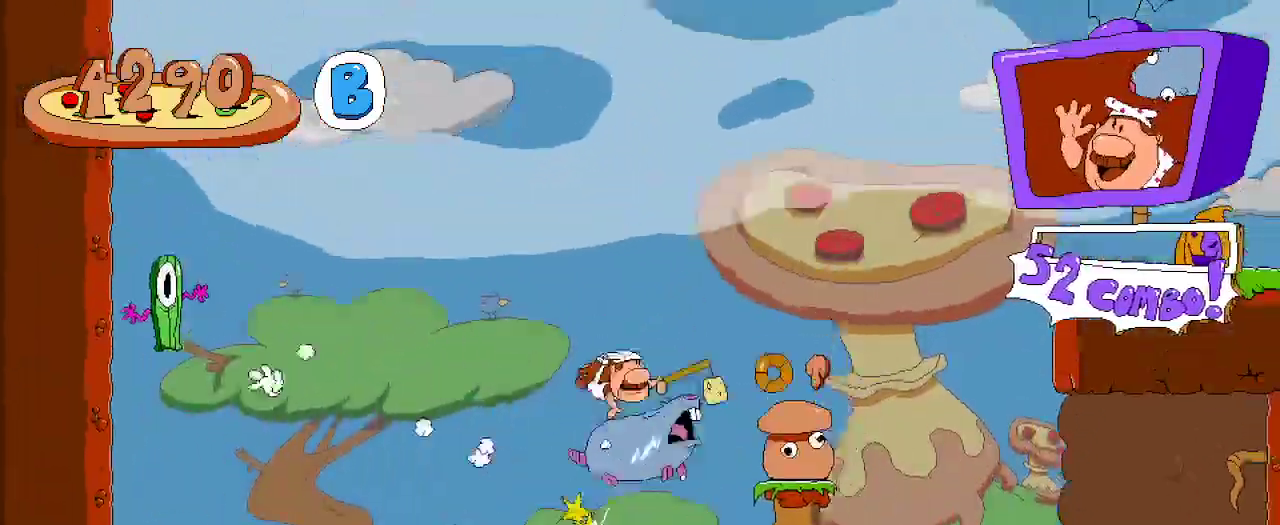
{"buttons": ["R2", "DPAD_RIGHT"], "left_stick": "center", "right_stick": "center", "events": [[200, "A", "up"]]}
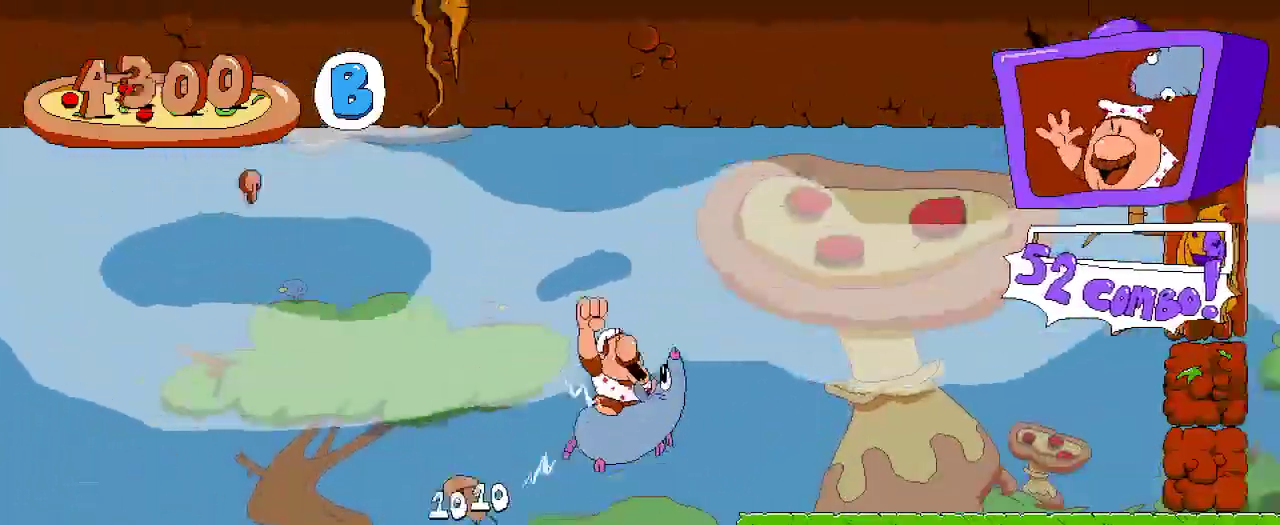
{"buttons": ["X", "R2", "DPAD_UP", "DPAD_RIGHT"], "left_stick": "center", "right_stick": "center", "events": [[367, "DPAD_UP", "down"], [367, "X", "down"]]}
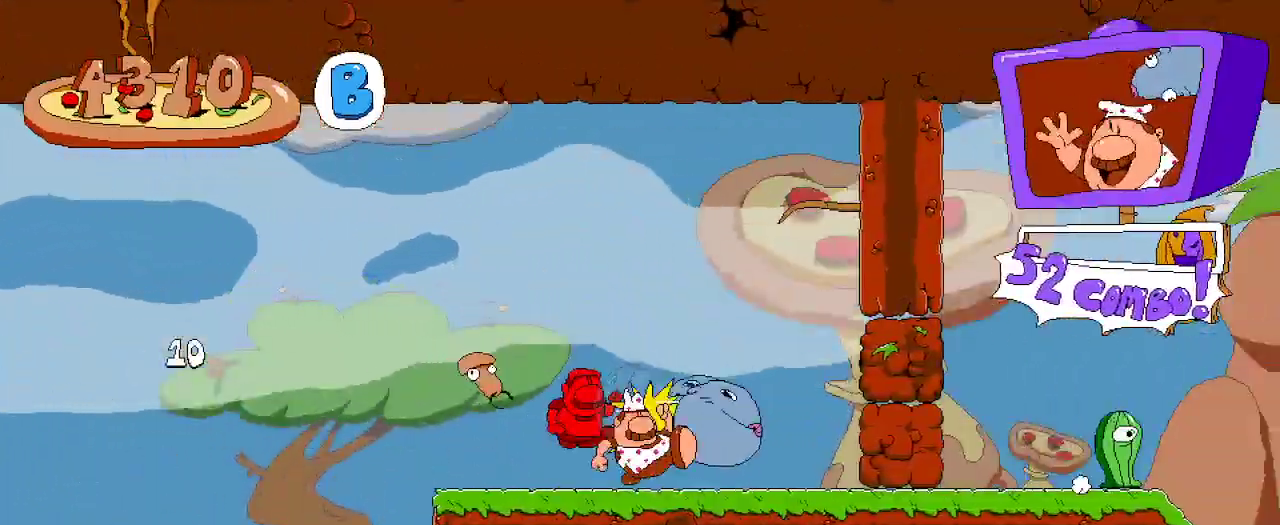
{"buttons": ["R2", "DPAD_RIGHT"], "left_stick": "center", "right_stick": "center", "events": [[33, "DPAD_UP", "up"], [33, "X", "up"]]}
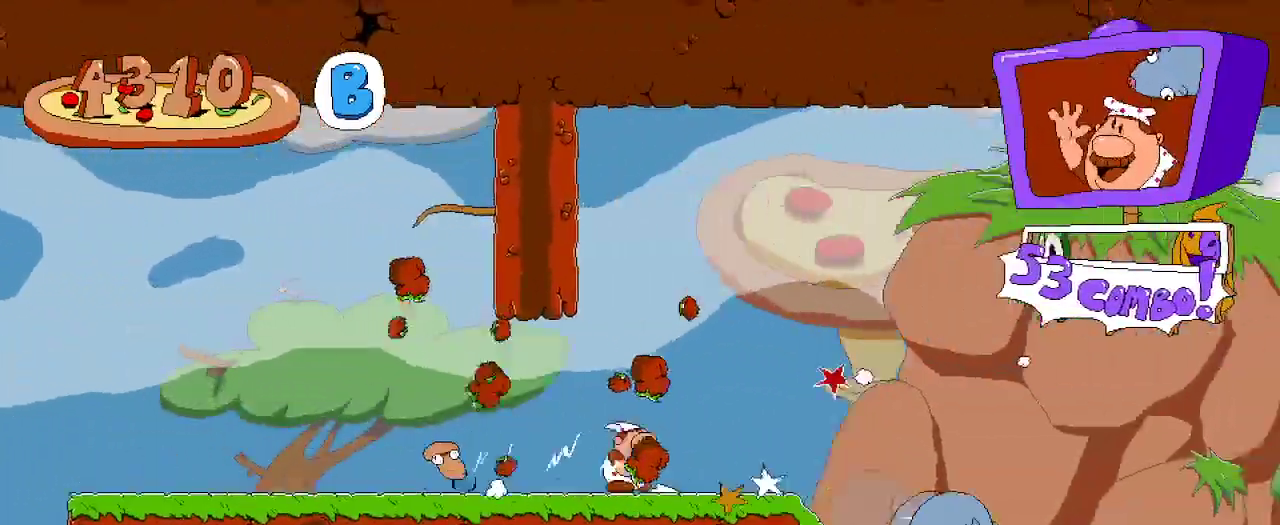
{"buttons": ["R2", "DPAD_RIGHT"], "left_stick": "center", "right_stick": "center", "events": []}
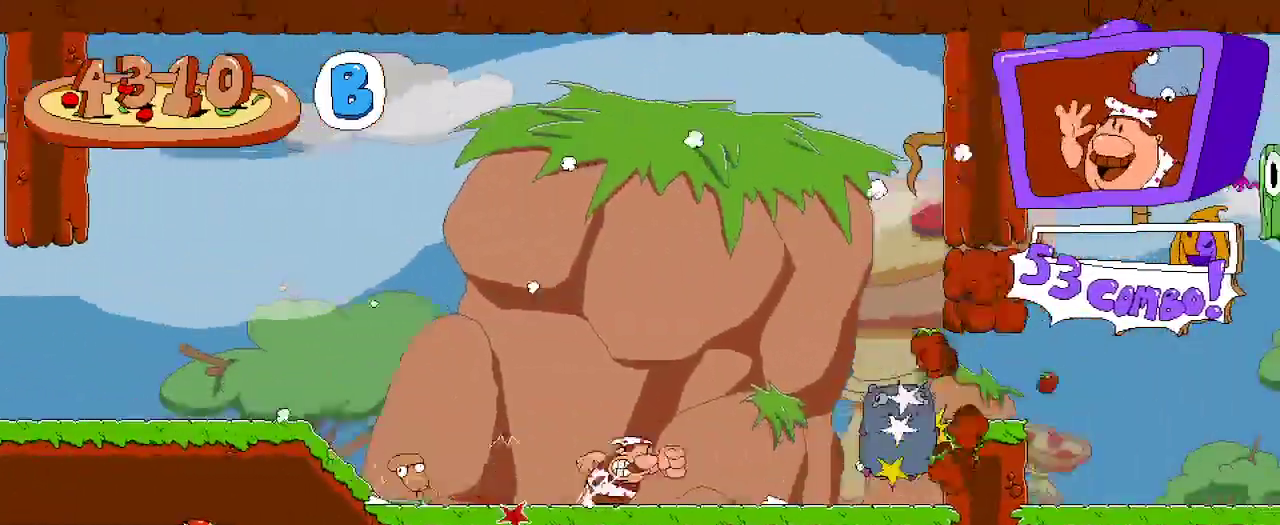
{"buttons": ["R2", "DPAD_RIGHT"], "left_stick": "center", "right_stick": "center", "events": [[67, "A", "down"], [400, "A", "up"]]}
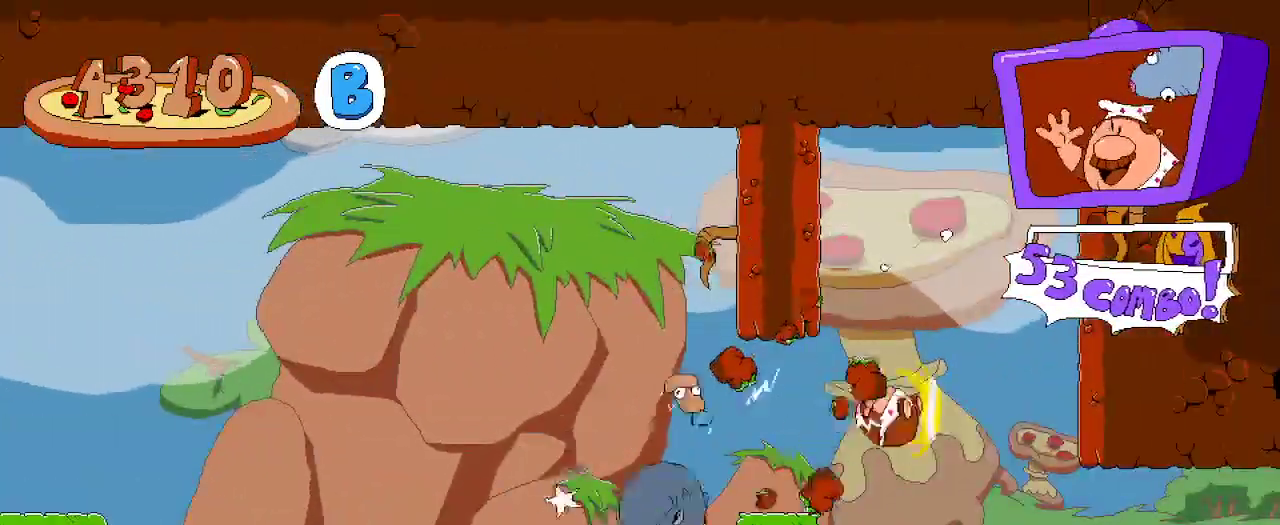
{"buttons": ["R2", "DPAD_RIGHT"], "left_stick": "center", "right_stick": "center", "events": []}
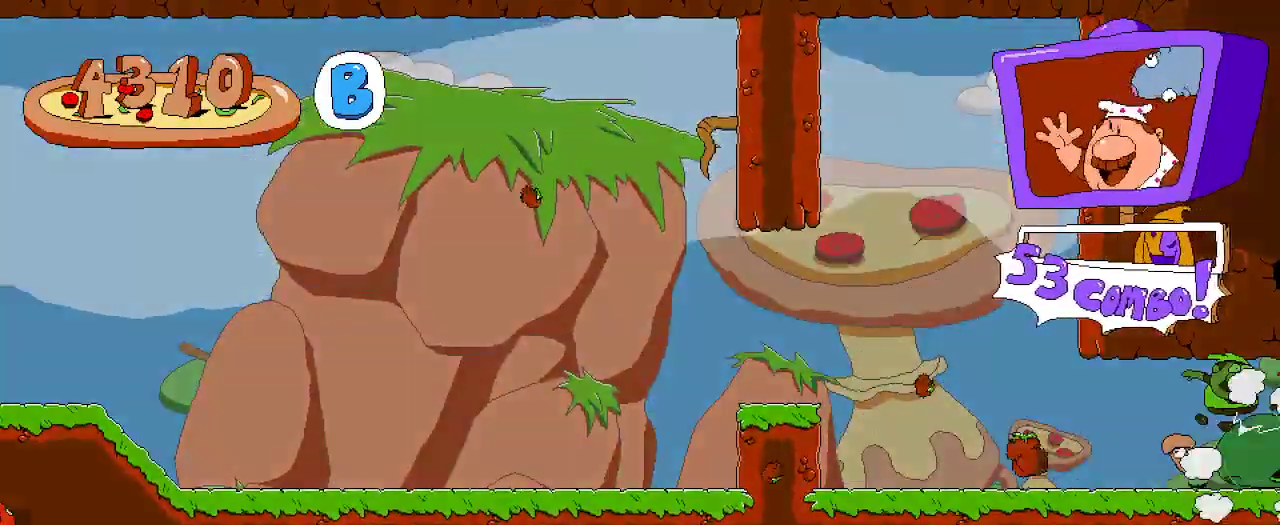
{"buttons": ["R2", "DPAD_RIGHT"], "left_stick": "center", "right_stick": "center", "events": []}
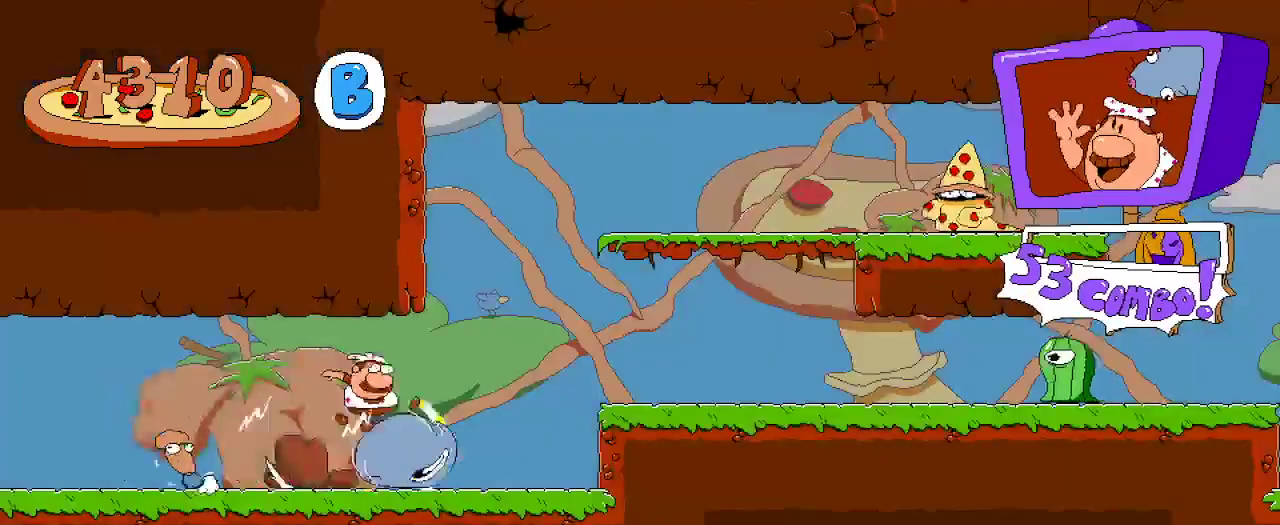
{"buttons": ["R2", "DPAD_RIGHT"], "left_stick": "center", "right_stick": "center", "events": [[67, "A", "down"], [200, "A", "up"]]}
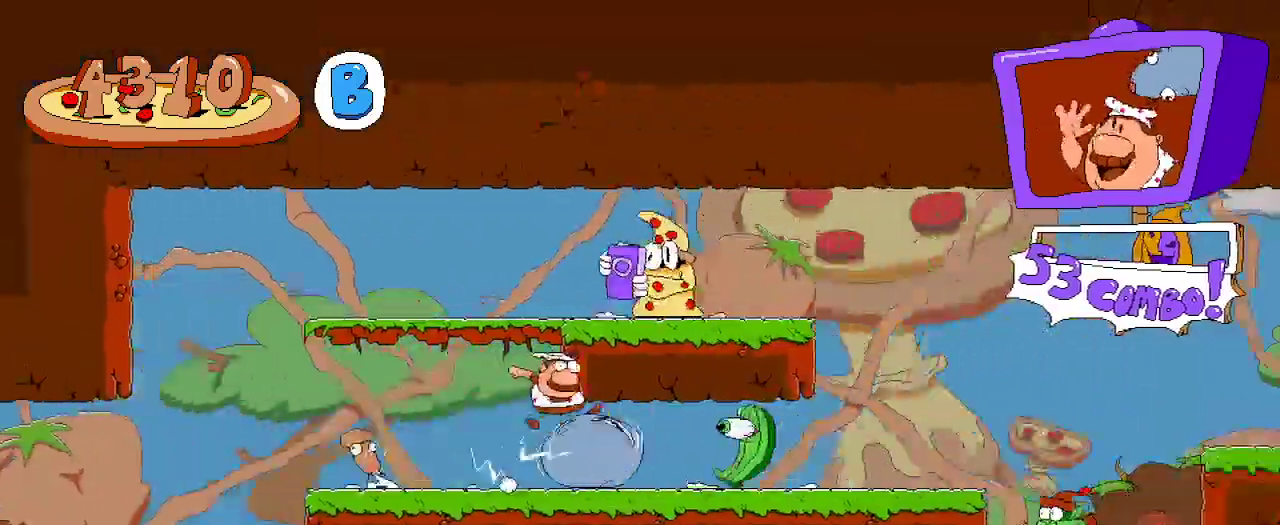
{"buttons": ["R2", "DPAD_UP", "DPAD_RIGHT"], "left_stick": "center", "right_stick": "center", "events": [[333, "DPAD_UP", "down"], [433, "DPAD_UP", "up"], [467, "DPAD_UP", "down"]]}